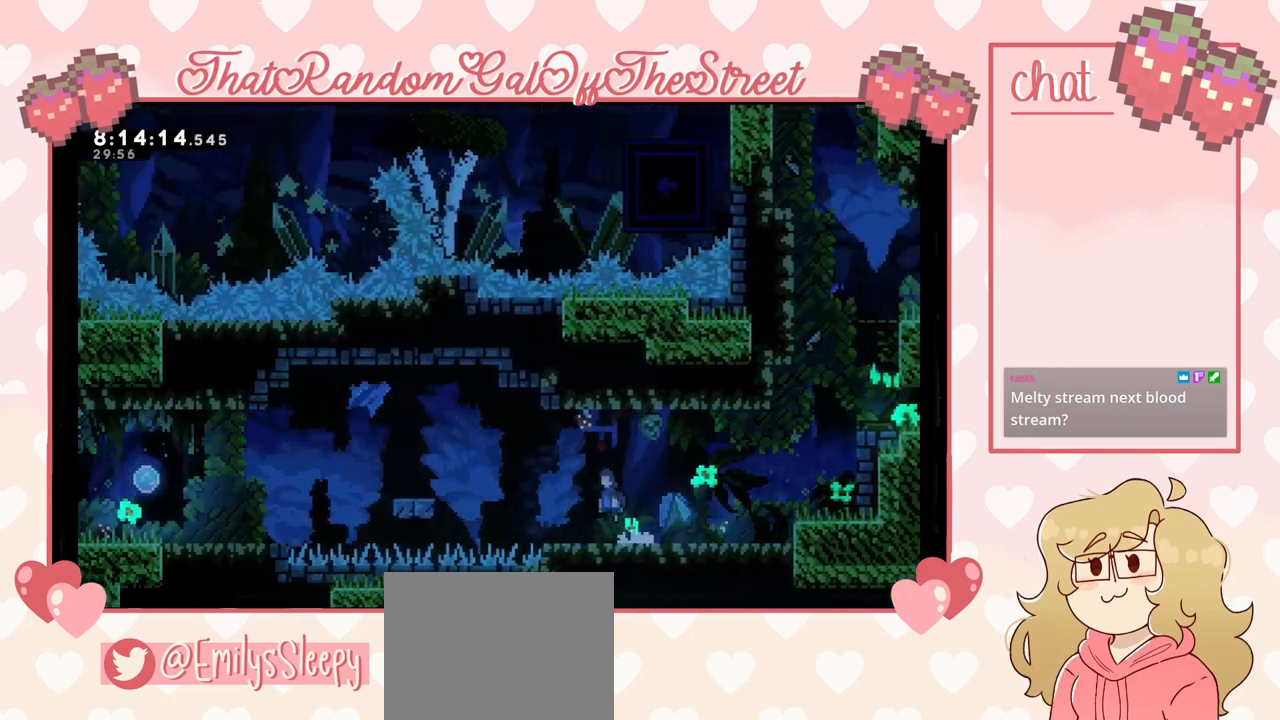
Gameplay with a controller (Xbox layout); each line is a JSON object with the inputs held at the frame after it. "events" lists button and stick changes between this image and that frame as [ms after this image, input, new state], when the widget could be followed in between.
{"buttons": [], "left_stick": "center", "right_stick": "center", "events": [[167, "left_stick", "right"], [200, "A", "down"], [433, "A", "up"], [500, "left_stick", "center"]]}
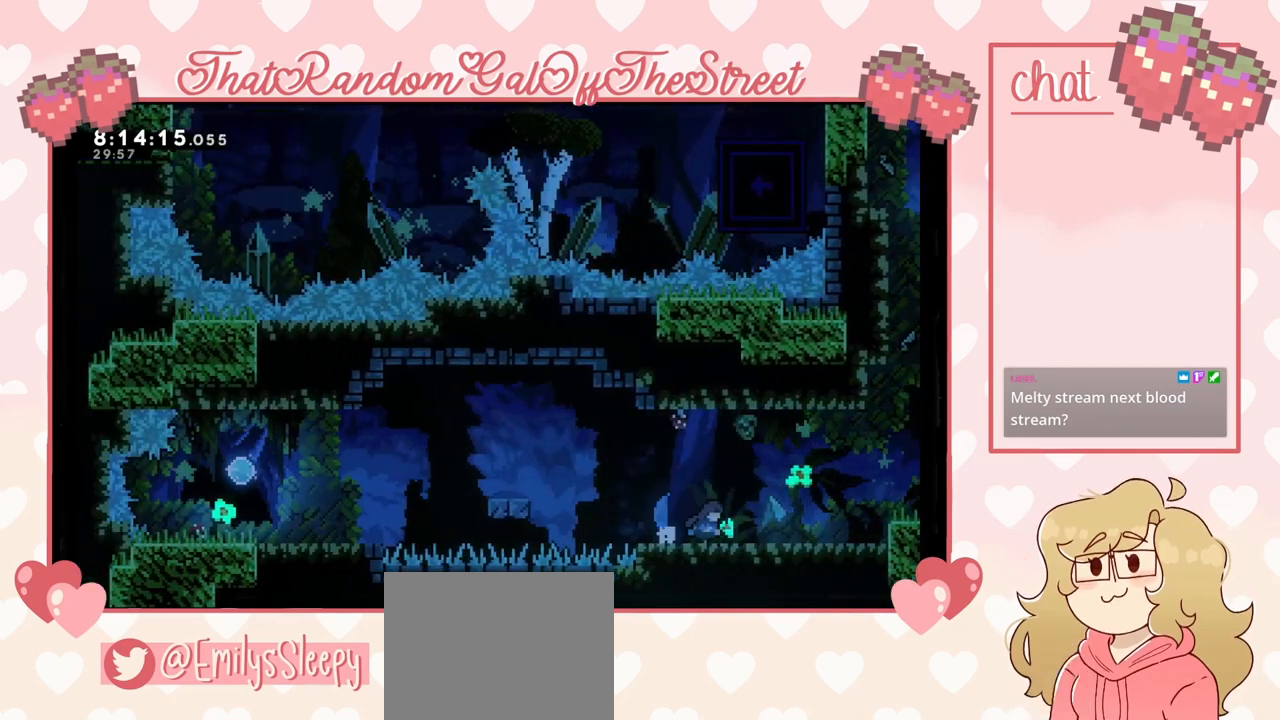
{"buttons": [], "left_stick": "center", "right_stick": "center", "events": []}
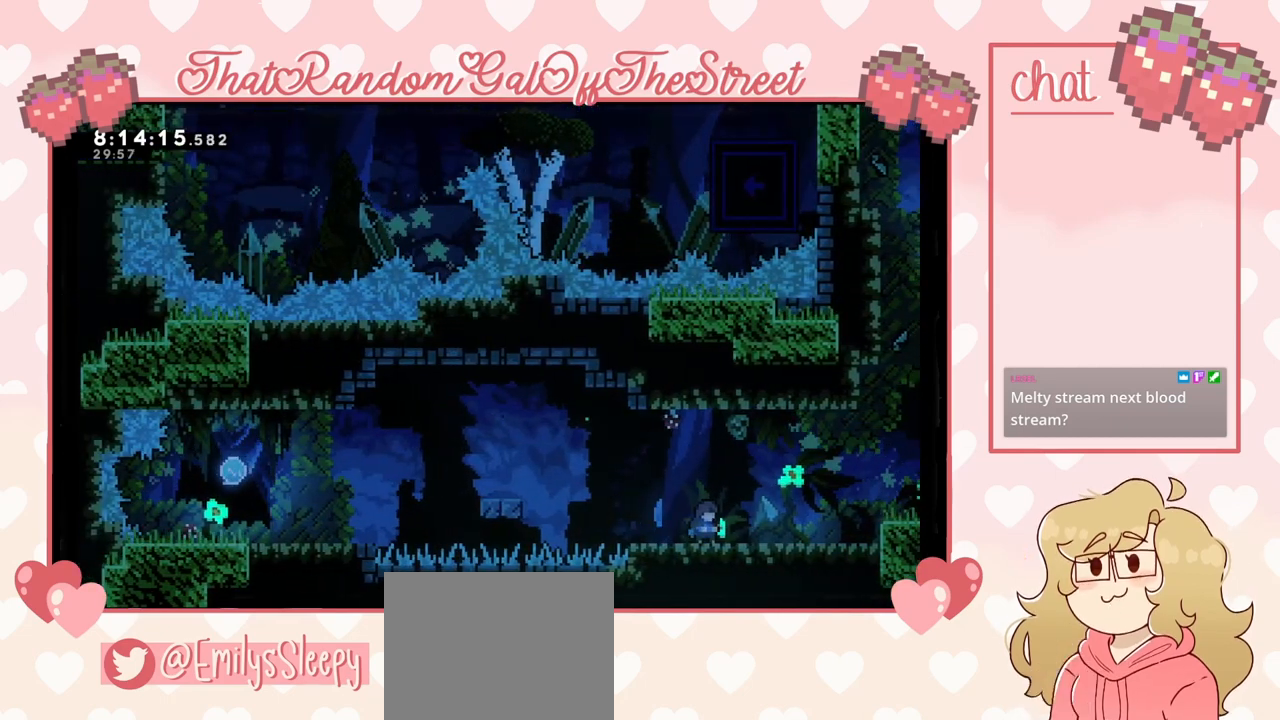
{"buttons": [], "left_stick": "center", "right_stick": "center", "events": []}
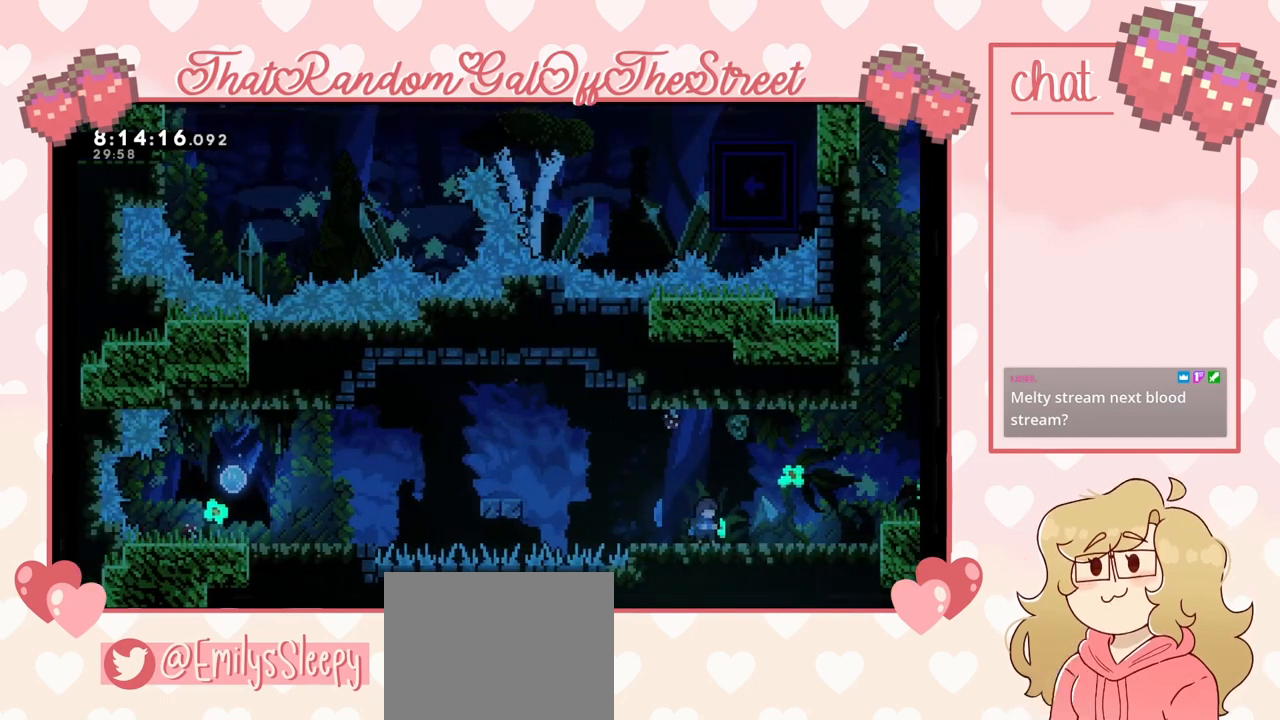
{"buttons": [], "left_stick": "center", "right_stick": "center", "events": []}
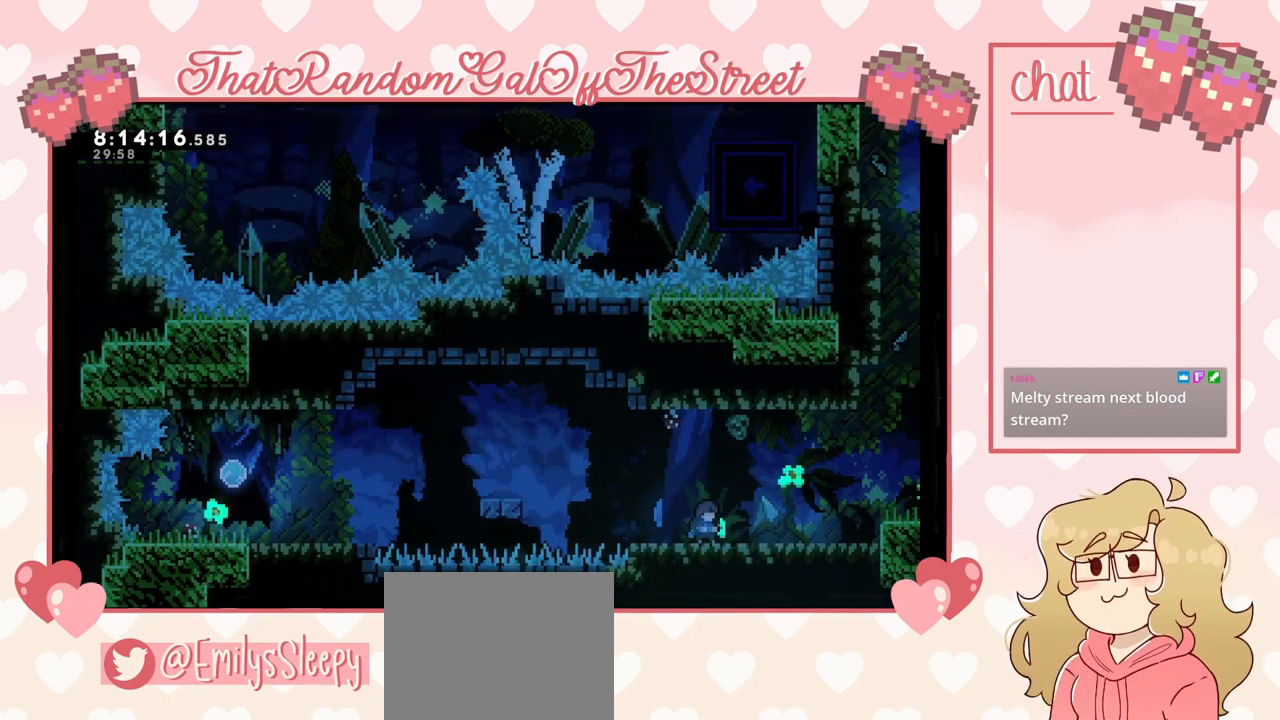
{"buttons": ["X"], "left_stick": "up-left", "right_stick": "center", "events": [[200, "A", "down"], [233, "left_stick", "left"], [300, "A", "up"], [367, "left_stick", "up-left"], [467, "X", "down"]]}
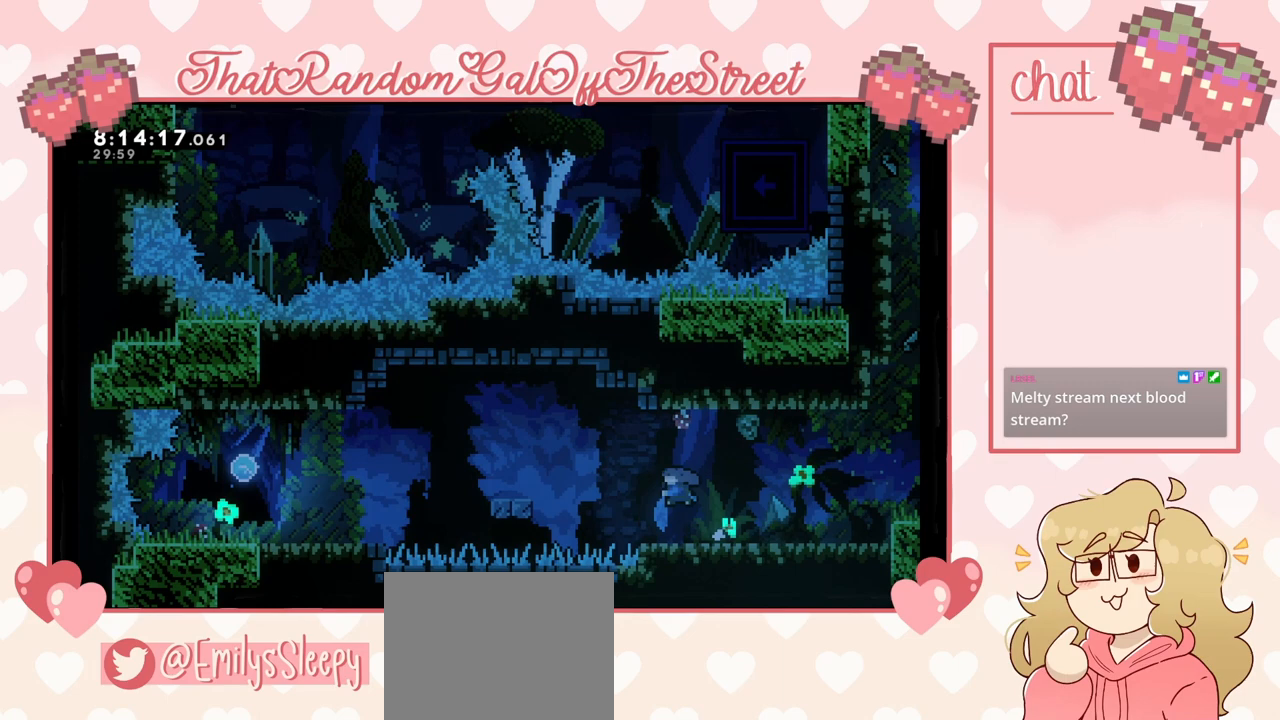
{"buttons": [], "left_stick": "left", "right_stick": "center", "events": [[100, "X", "up"], [400, "left_stick", "left"]]}
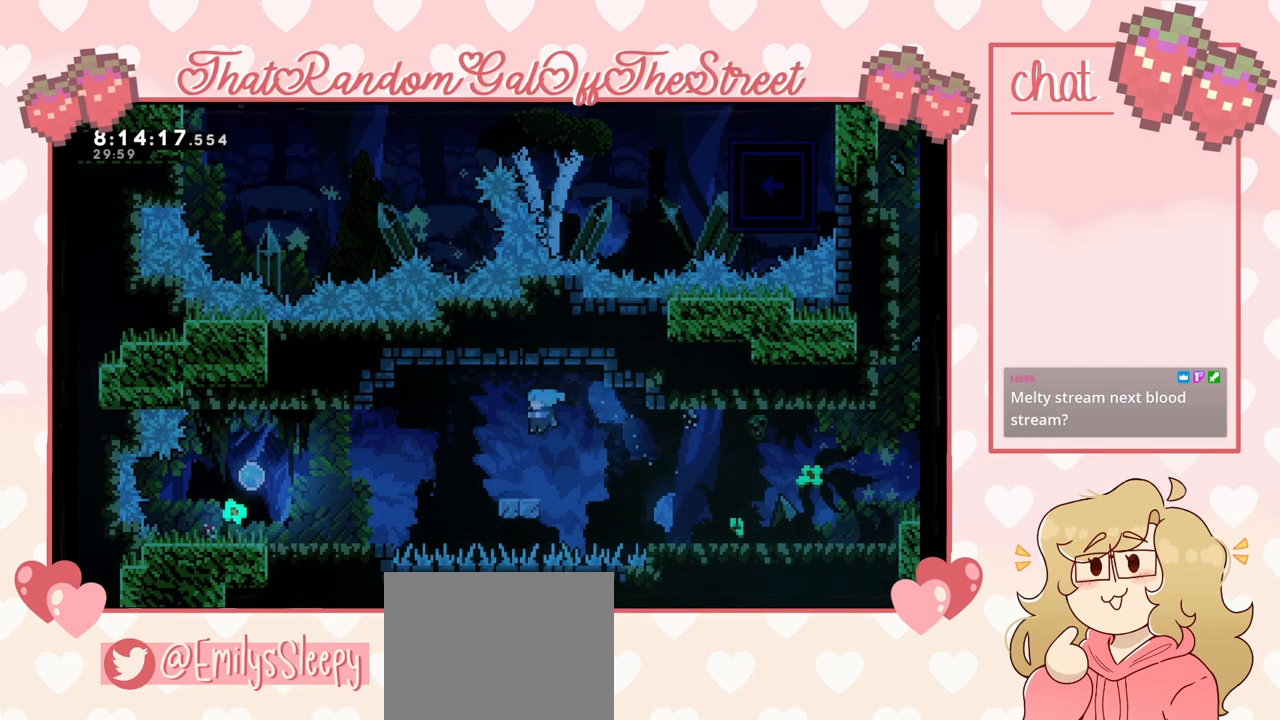
{"buttons": ["A"], "left_stick": "left", "right_stick": "center", "events": [[200, "A", "down"]]}
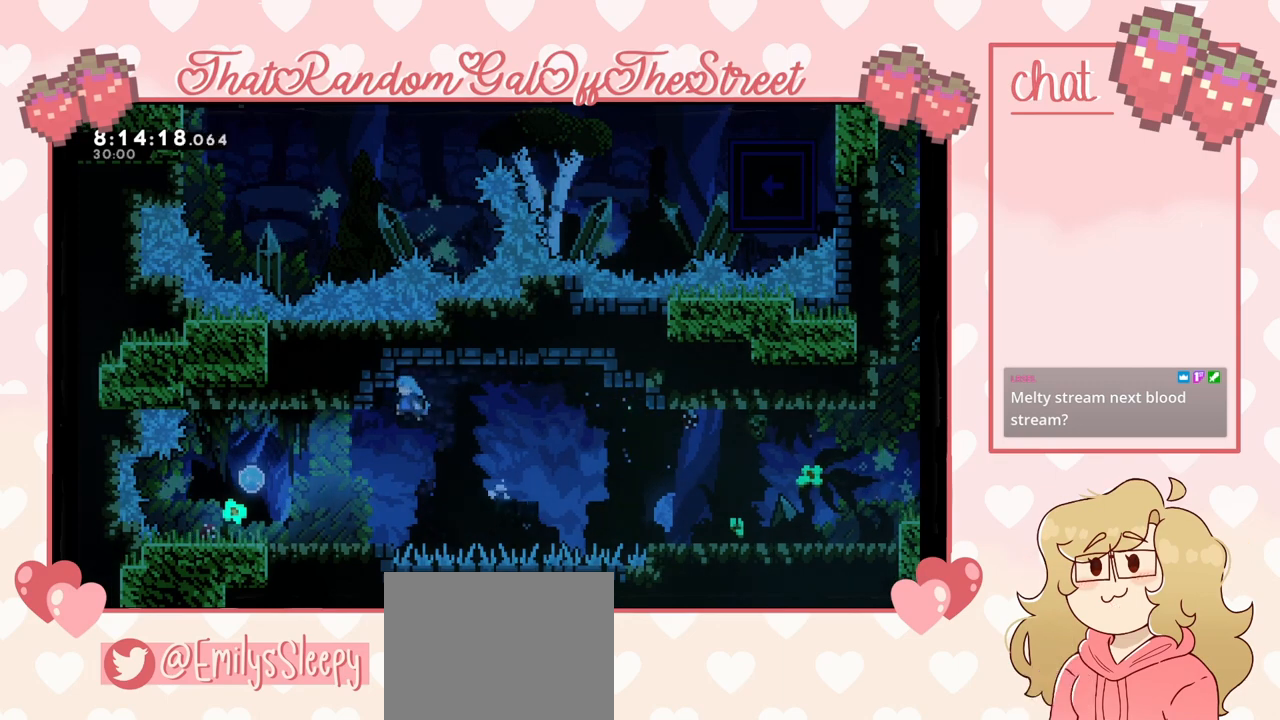
{"buttons": [], "left_stick": "left", "right_stick": "center", "events": [[367, "A", "up"]]}
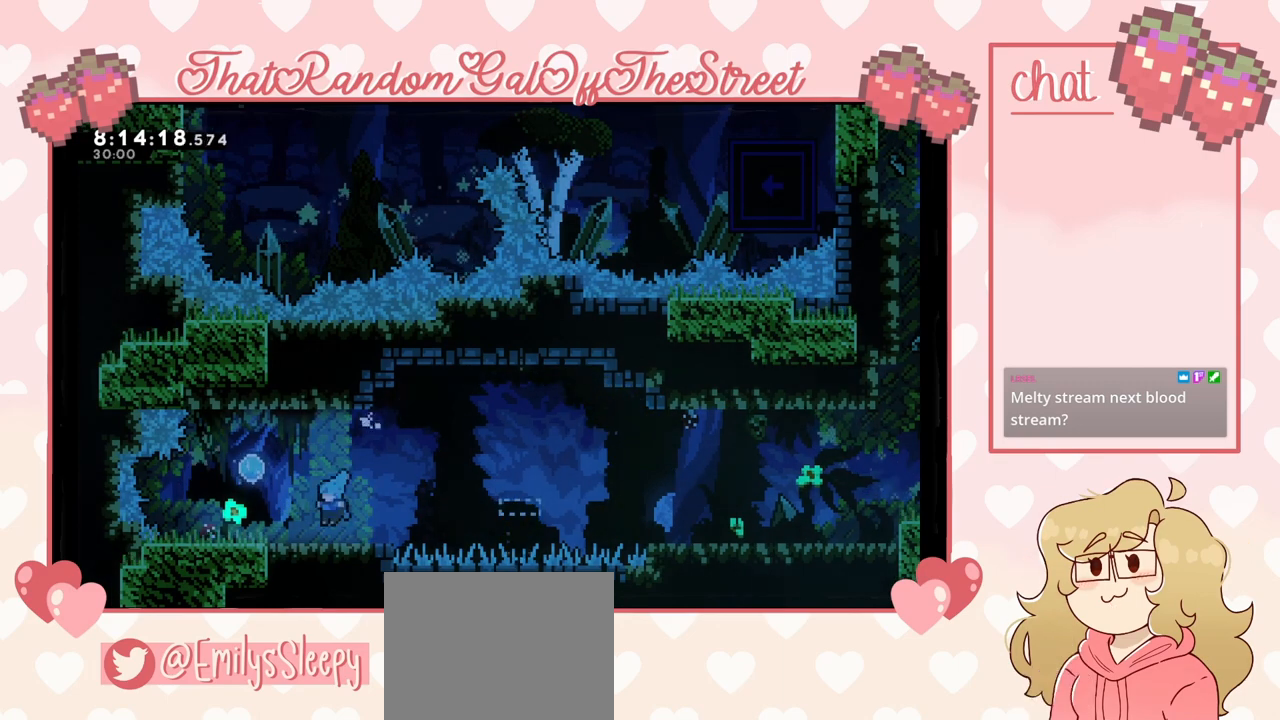
{"buttons": [], "left_stick": "center", "right_stick": "center", "events": [[233, "left_stick", "center"]]}
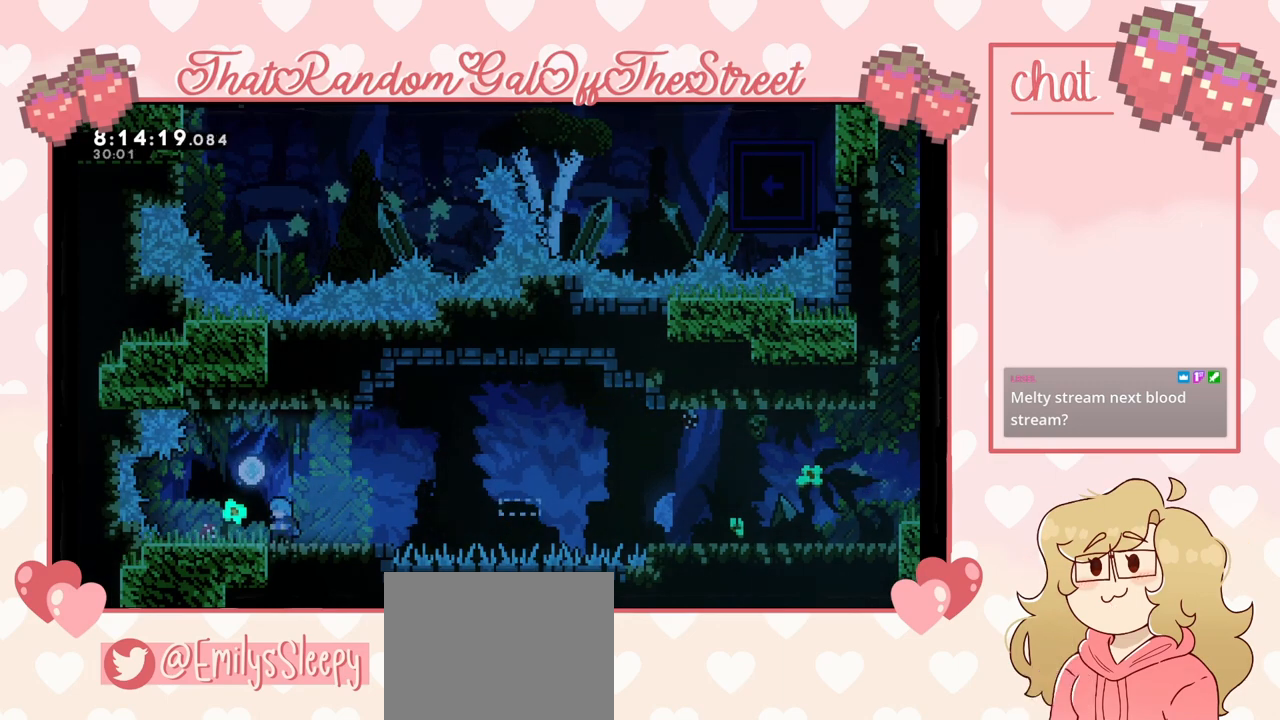
{"buttons": ["A"], "left_stick": "center", "right_stick": "center", "events": [[33, "left_stick", "left"], [167, "left_stick", "center"], [200, "A", "down"], [333, "left_stick", "right"], [500, "left_stick", "center"]]}
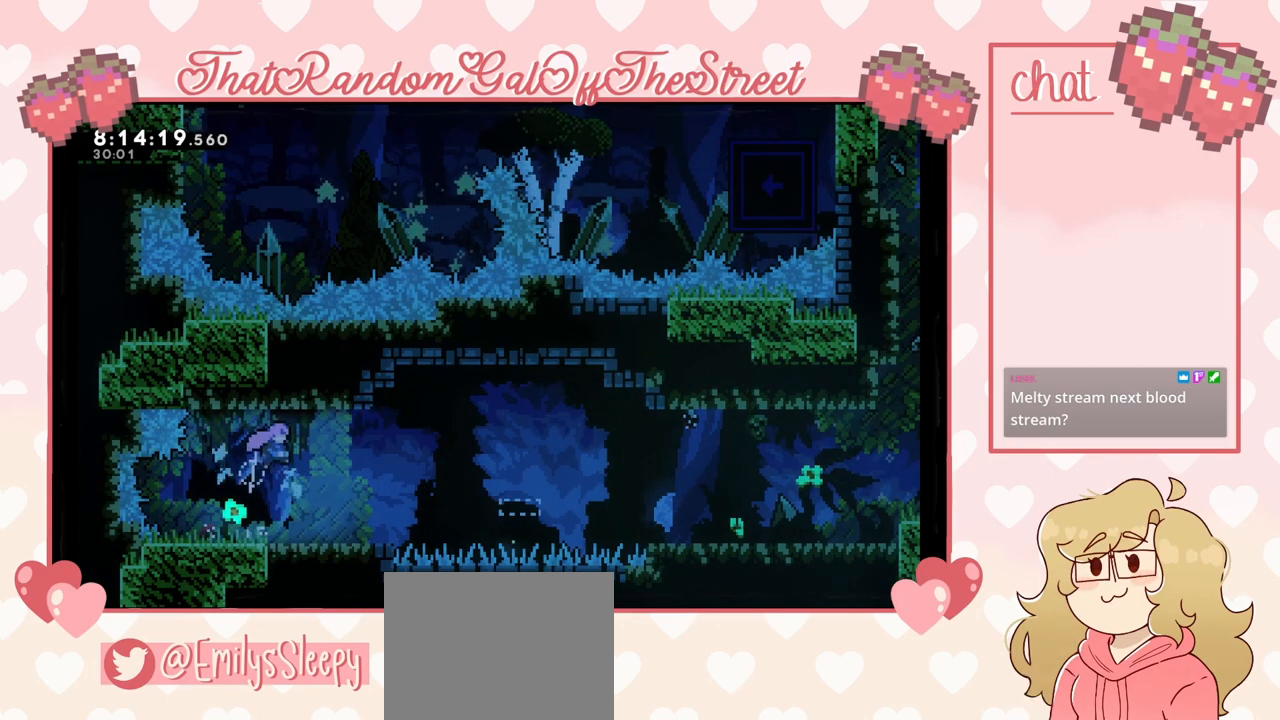
{"buttons": [], "left_stick": "center", "right_stick": "center", "events": [[67, "left_stick", "right"], [167, "A", "up"], [433, "left_stick", "center"]]}
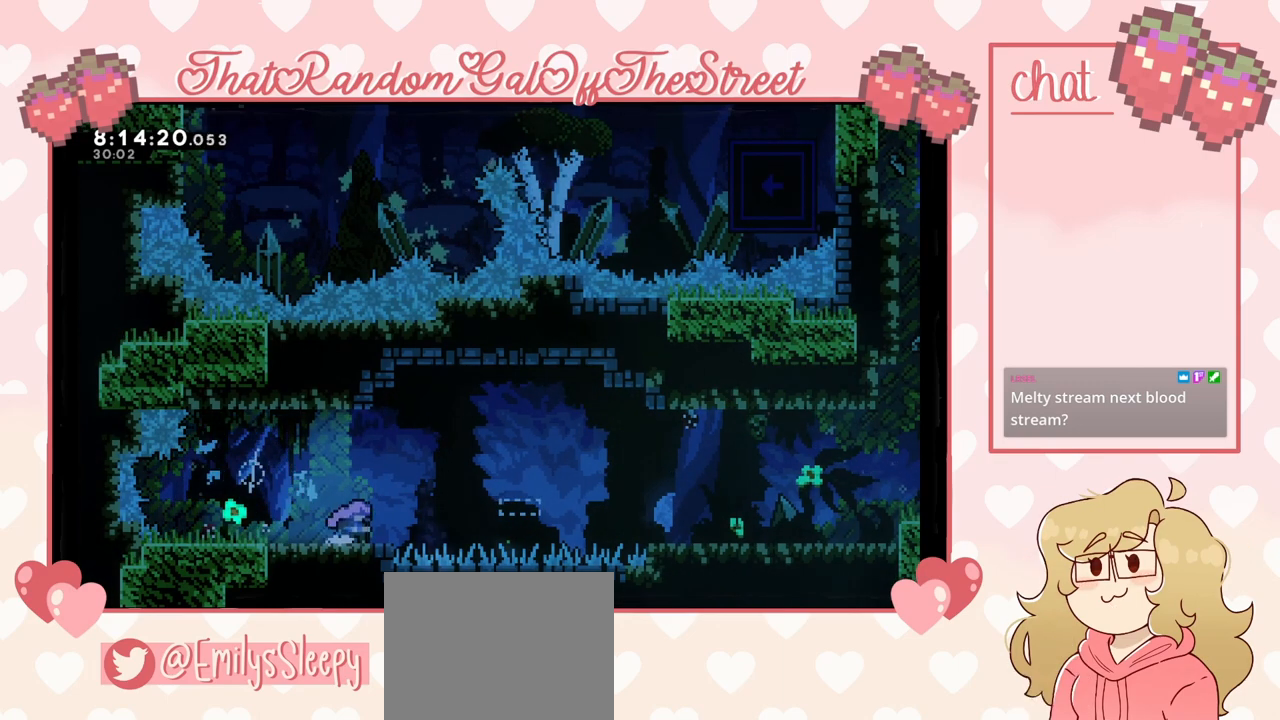
{"buttons": [], "left_stick": "center", "right_stick": "center", "events": []}
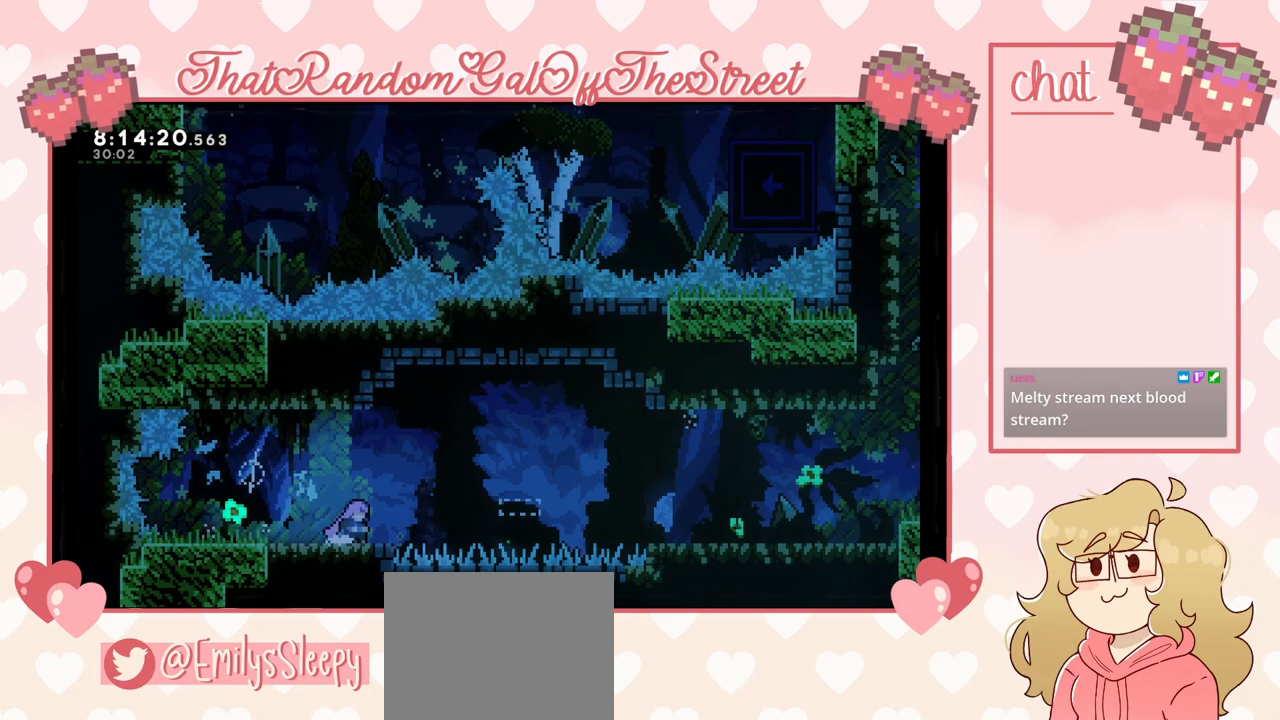
{"buttons": [], "left_stick": "center", "right_stick": "center", "events": []}
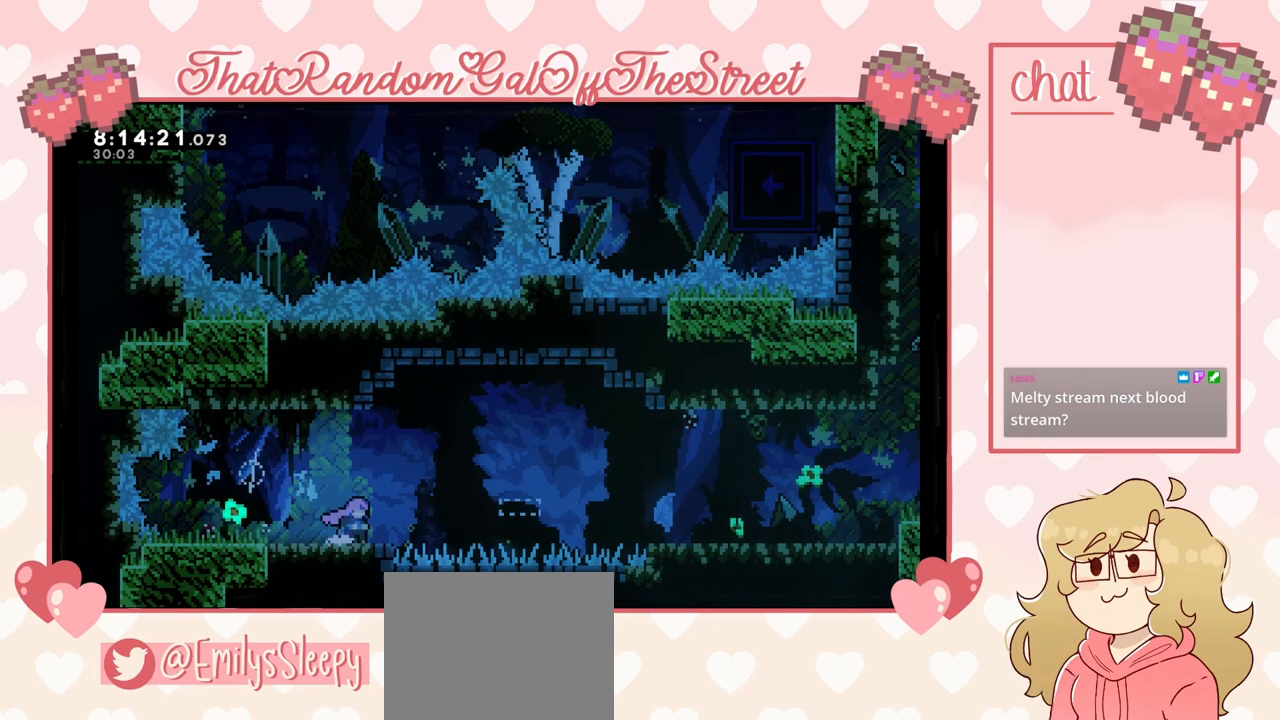
{"buttons": [], "left_stick": "center", "right_stick": "center", "events": []}
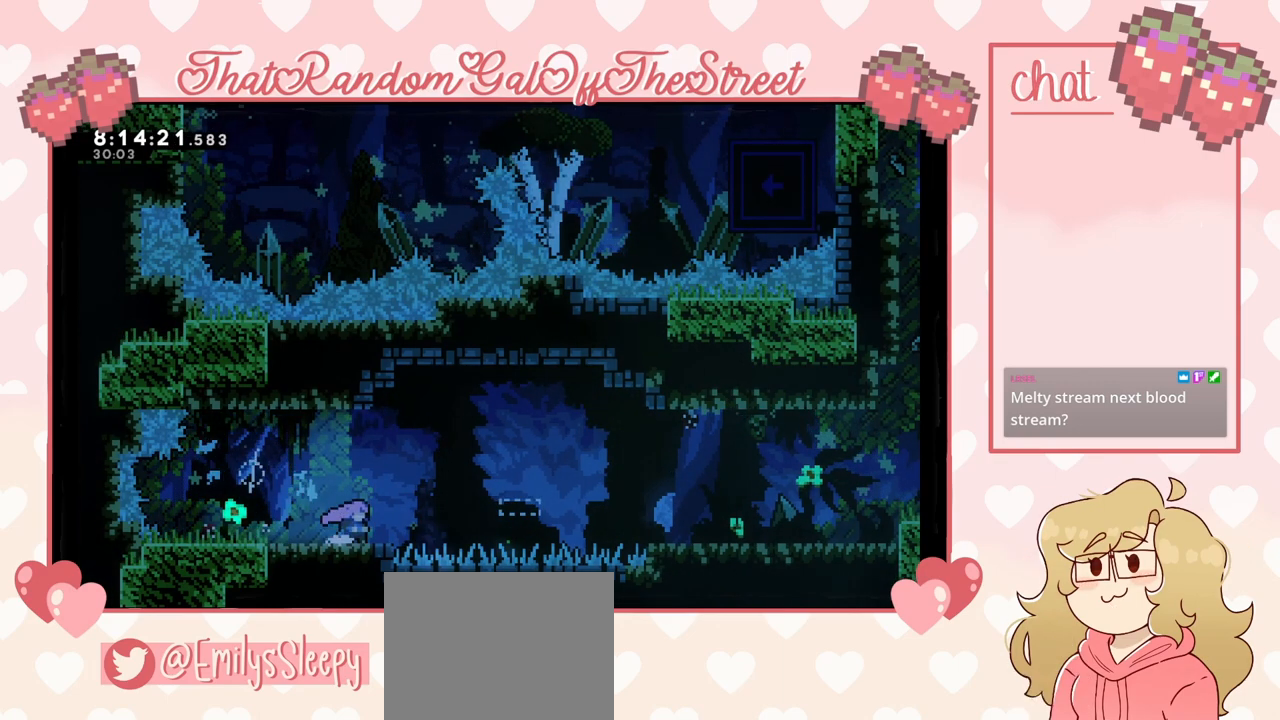
{"buttons": [], "left_stick": "center", "right_stick": "center", "events": []}
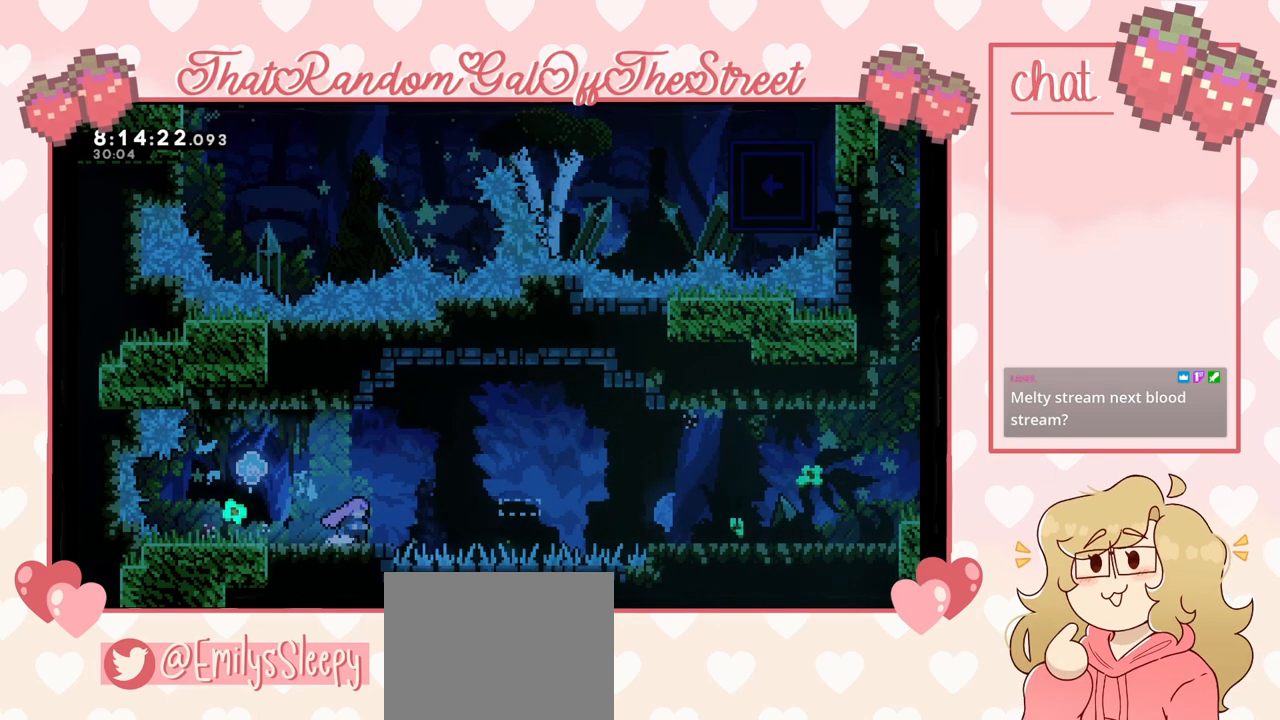
{"buttons": [], "left_stick": "center", "right_stick": "center", "events": []}
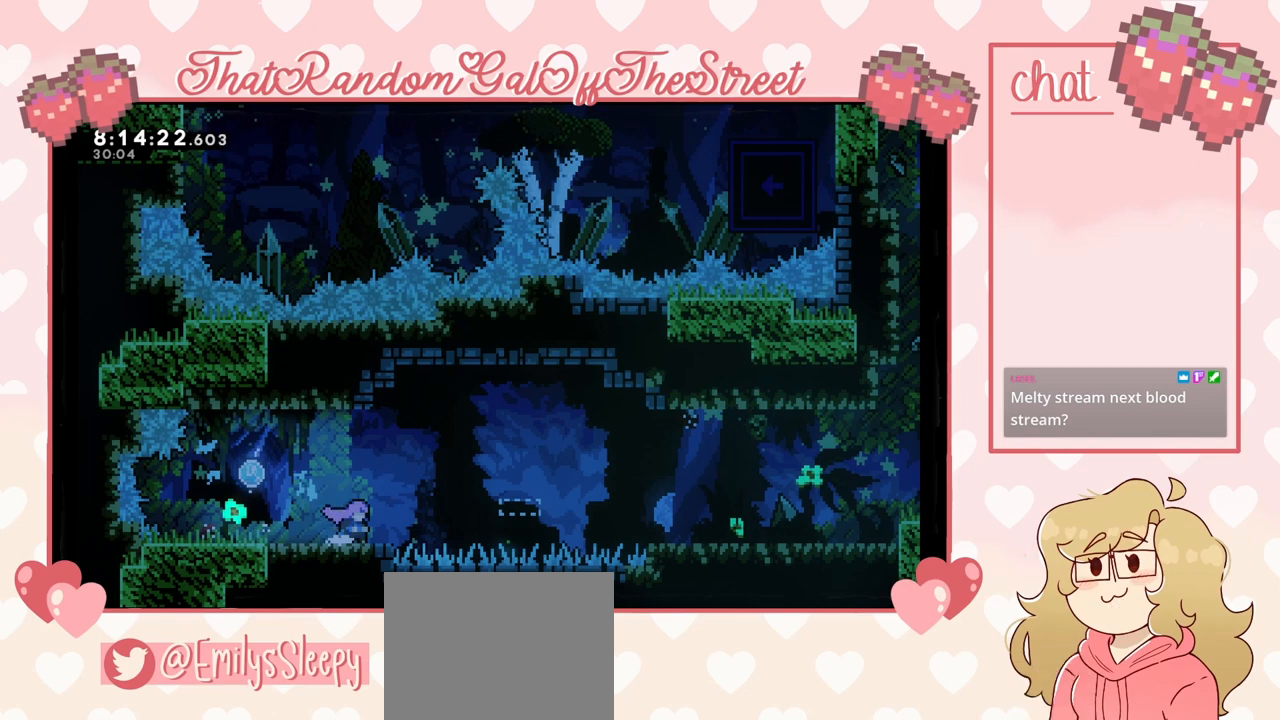
{"buttons": [], "left_stick": "center", "right_stick": "center", "events": []}
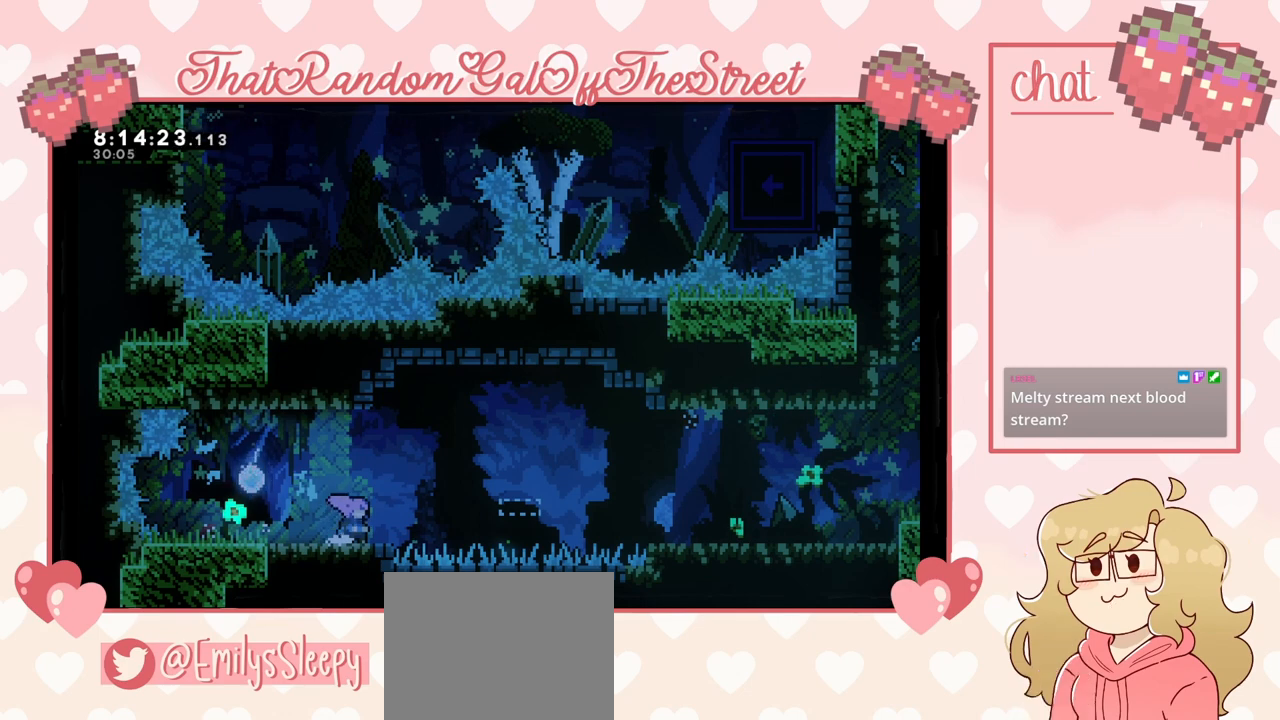
{"buttons": ["X"], "left_stick": "down", "right_stick": "center", "events": [[300, "left_stick", "down"], [333, "X", "down"], [400, "X", "up"], [467, "X", "down"]]}
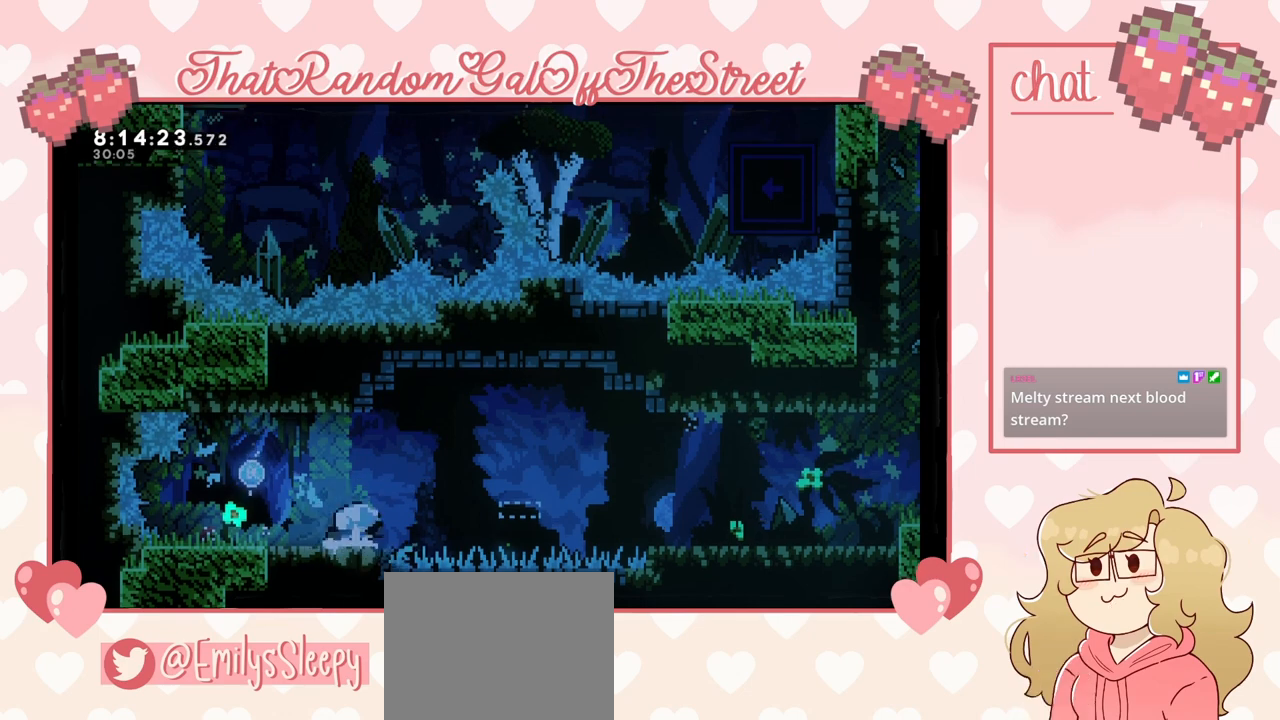
{"buttons": [], "left_stick": "down", "right_stick": "center", "events": [[33, "X", "up"], [133, "X", "down"], [200, "X", "up"]]}
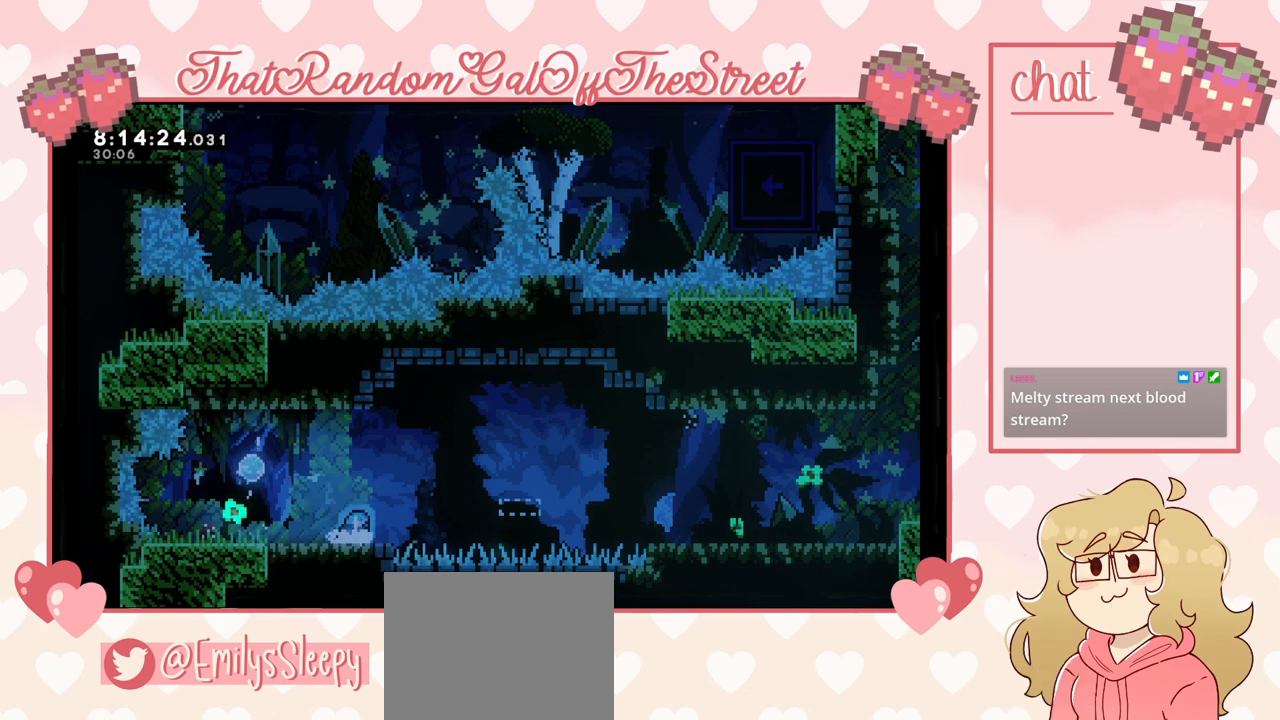
{"buttons": [], "left_stick": "center", "right_stick": "center", "events": [[33, "left_stick", "center"]]}
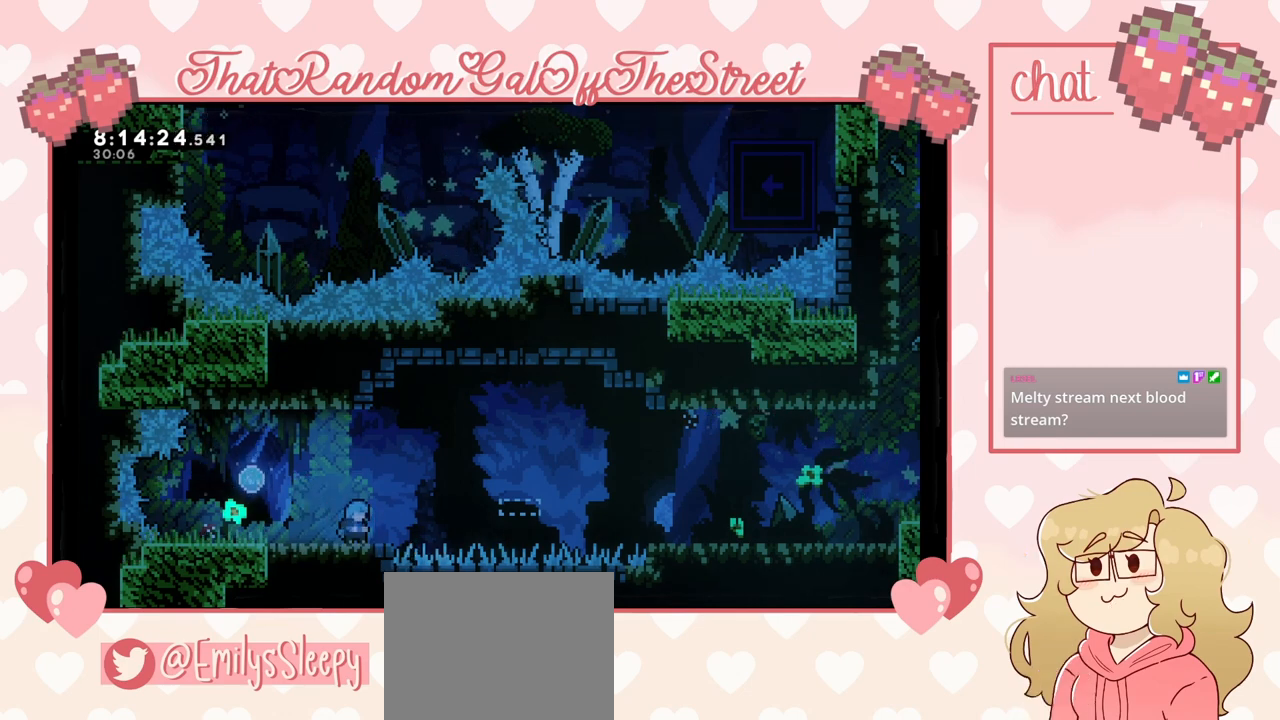
{"buttons": ["DPAD_DOWN"], "left_stick": "center", "right_stick": "center", "events": [[167, "DPAD_DOWN", "down"], [233, "DPAD_DOWN", "up"], [300, "DPAD_DOWN", "down"], [367, "DPAD_DOWN", "up"], [433, "DPAD_DOWN", "down"]]}
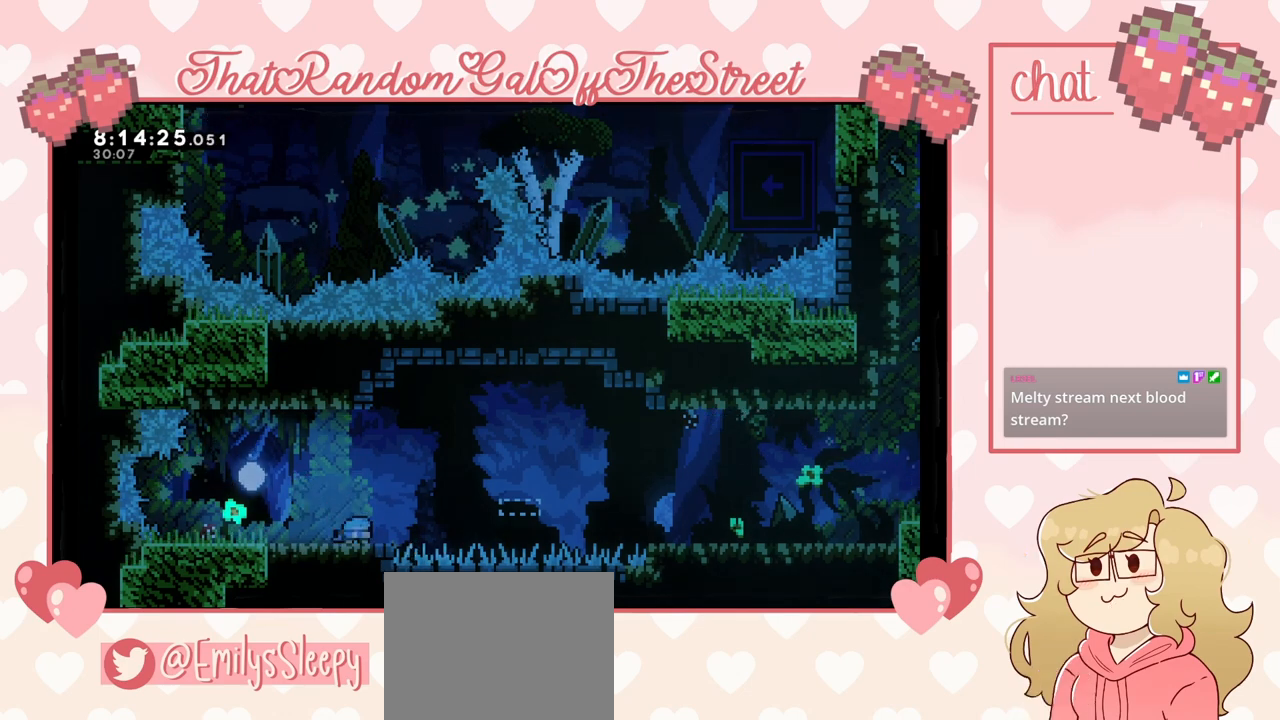
{"buttons": [], "left_stick": "center", "right_stick": "center", "events": [[33, "DPAD_DOWN", "up"], [100, "DPAD_DOWN", "down"], [167, "DPAD_DOWN", "up"], [267, "DPAD_DOWN", "down"], [333, "DPAD_DOWN", "up"], [433, "DPAD_DOWN", "down"], [467, "DPAD_DOWN", "up"]]}
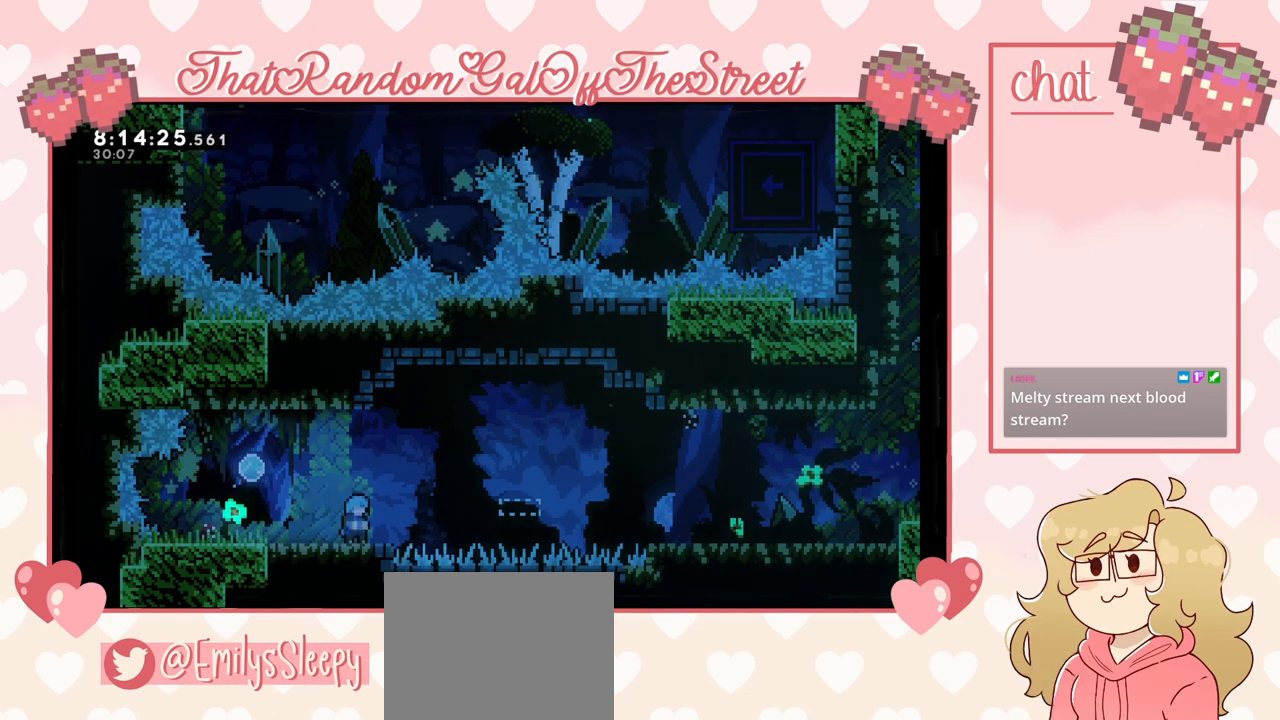
{"buttons": [], "left_stick": "center", "right_stick": "center", "events": [[67, "DPAD_DOWN", "down"], [167, "DPAD_DOWN", "up"], [267, "DPAD_DOWN", "down"], [500, "DPAD_DOWN", "up"]]}
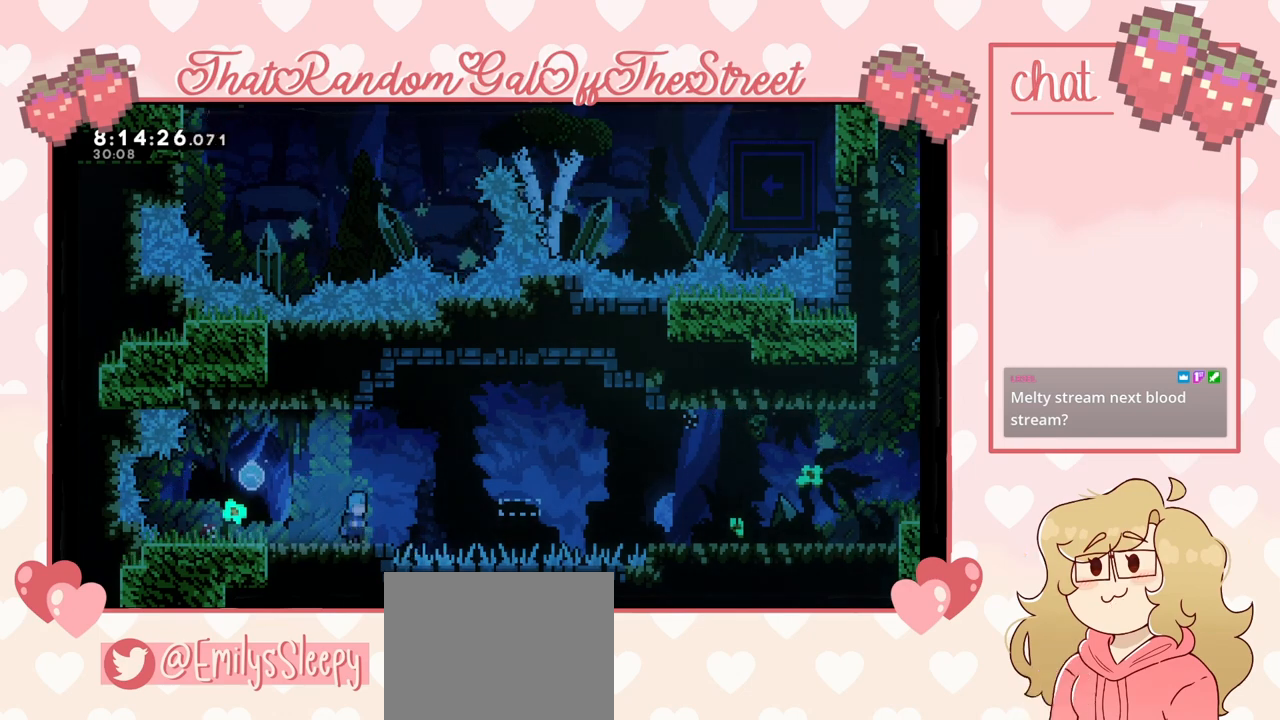
{"buttons": ["DPAD_DOWN"], "left_stick": "center", "right_stick": "center", "events": [[67, "DPAD_DOWN", "down"], [167, "DPAD_DOWN", "up"], [233, "DPAD_DOWN", "down"], [300, "DPAD_DOWN", "up"], [367, "DPAD_DOWN", "down"], [467, "DPAD_DOWN", "up"], [500, "DPAD_DOWN", "down"]]}
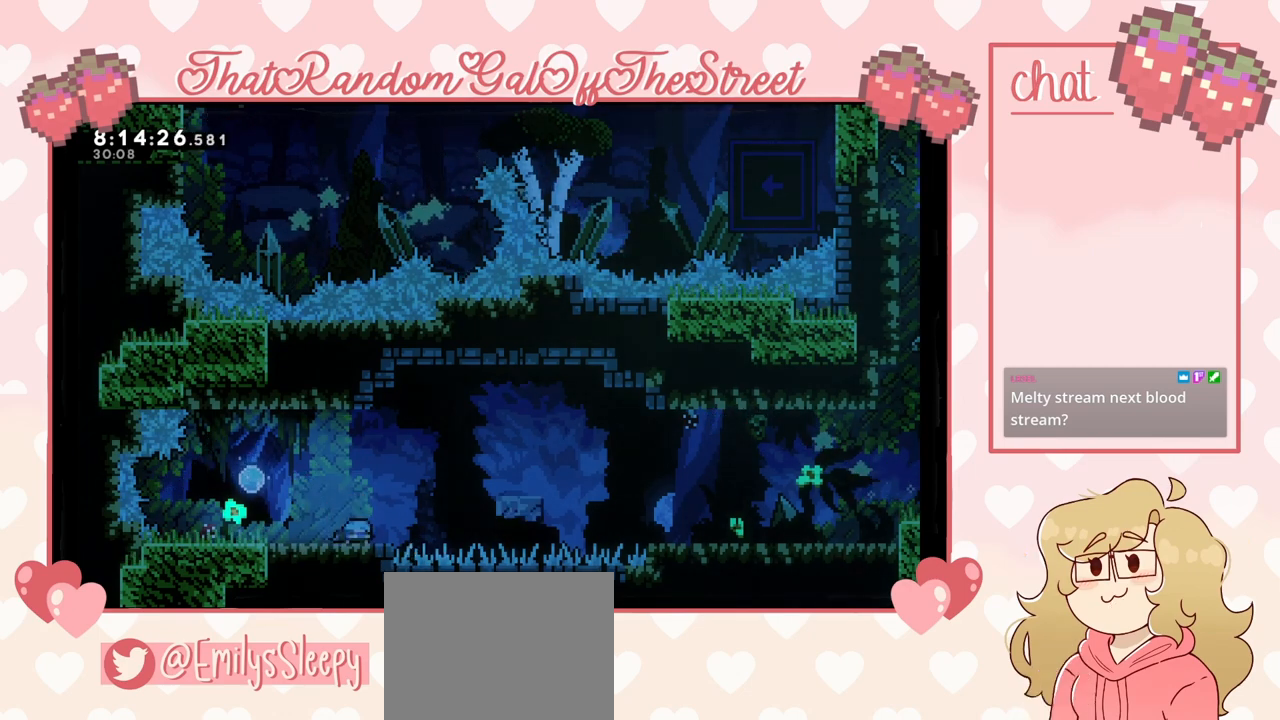
{"buttons": ["A"], "left_stick": "left", "right_stick": "center", "events": [[100, "DPAD_DOWN", "up"], [367, "left_stick", "left"], [467, "A", "down"]]}
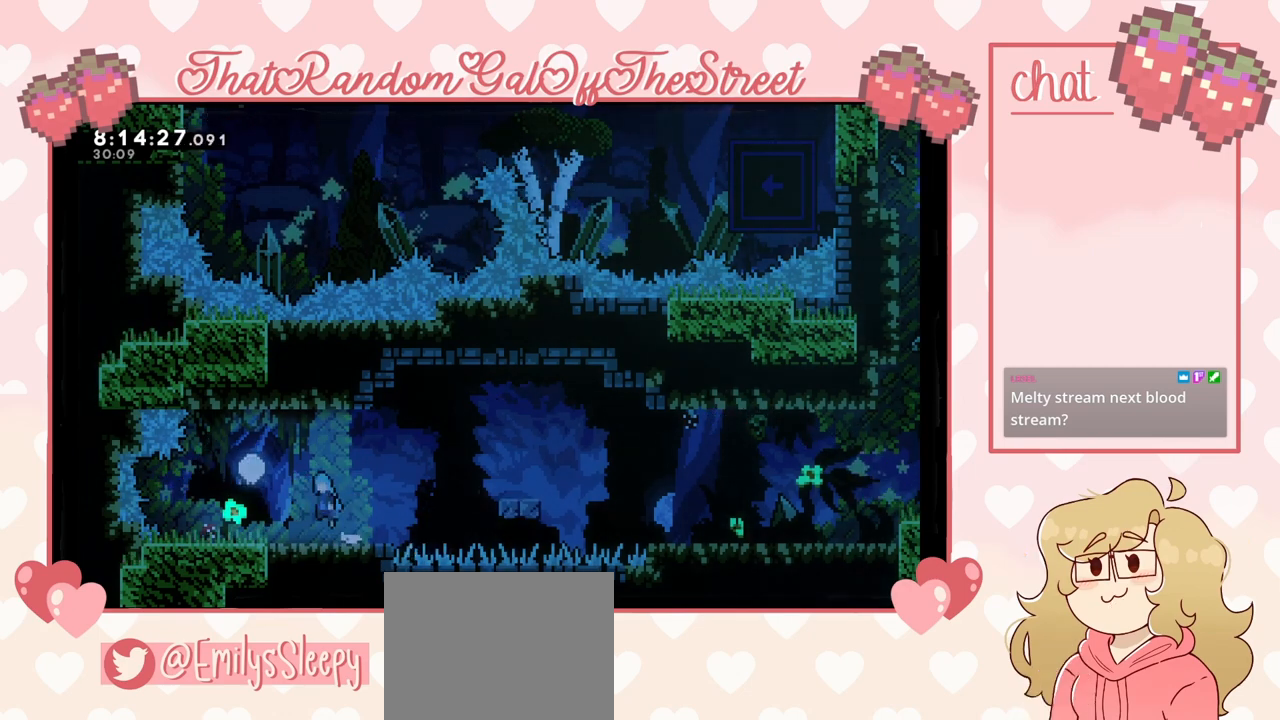
{"buttons": [], "left_stick": "right", "right_stick": "center", "events": [[167, "A", "up"], [233, "left_stick", "right"]]}
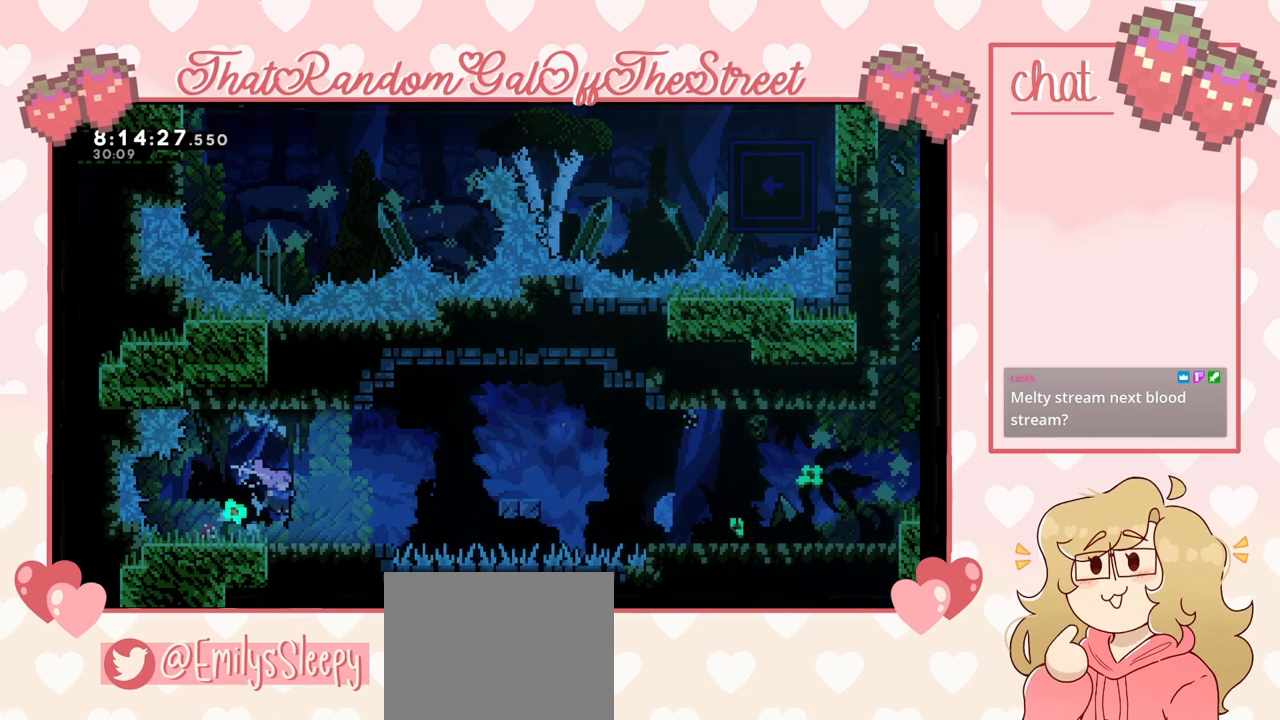
{"buttons": [], "left_stick": "right", "right_stick": "center", "events": []}
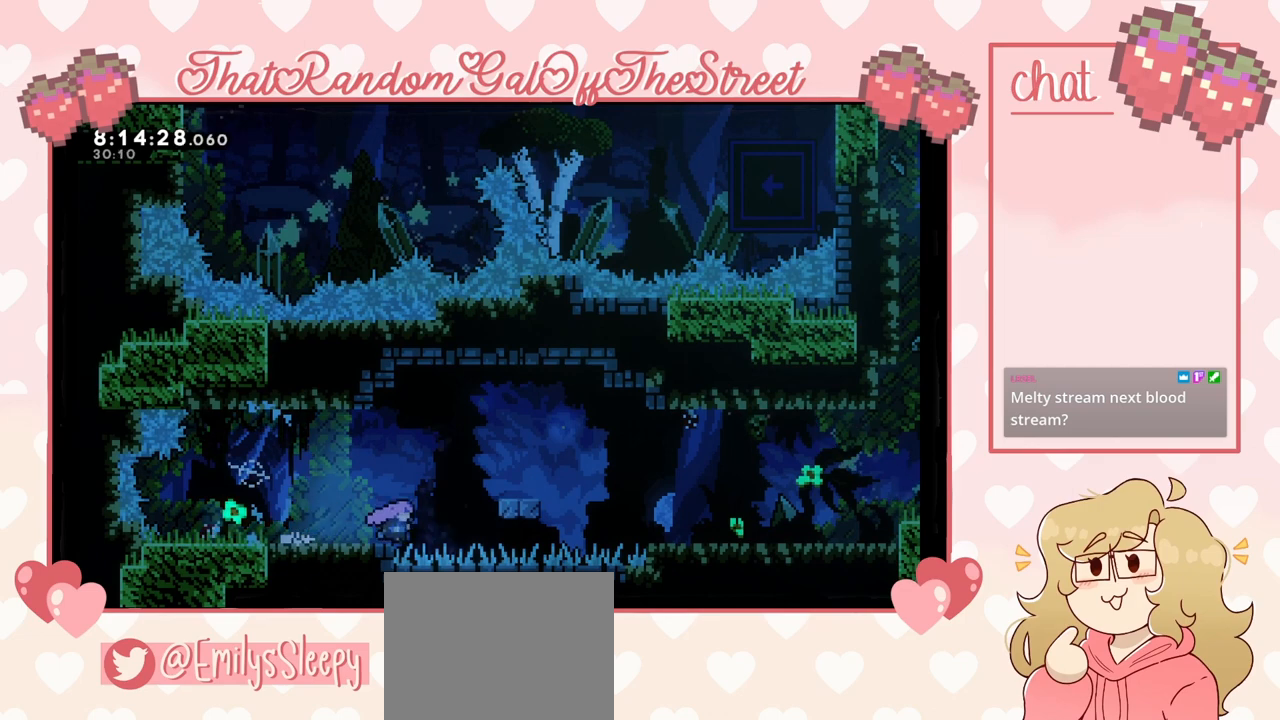
{"buttons": [], "left_stick": "right", "right_stick": "center", "events": [[33, "A", "down"], [300, "A", "up"]]}
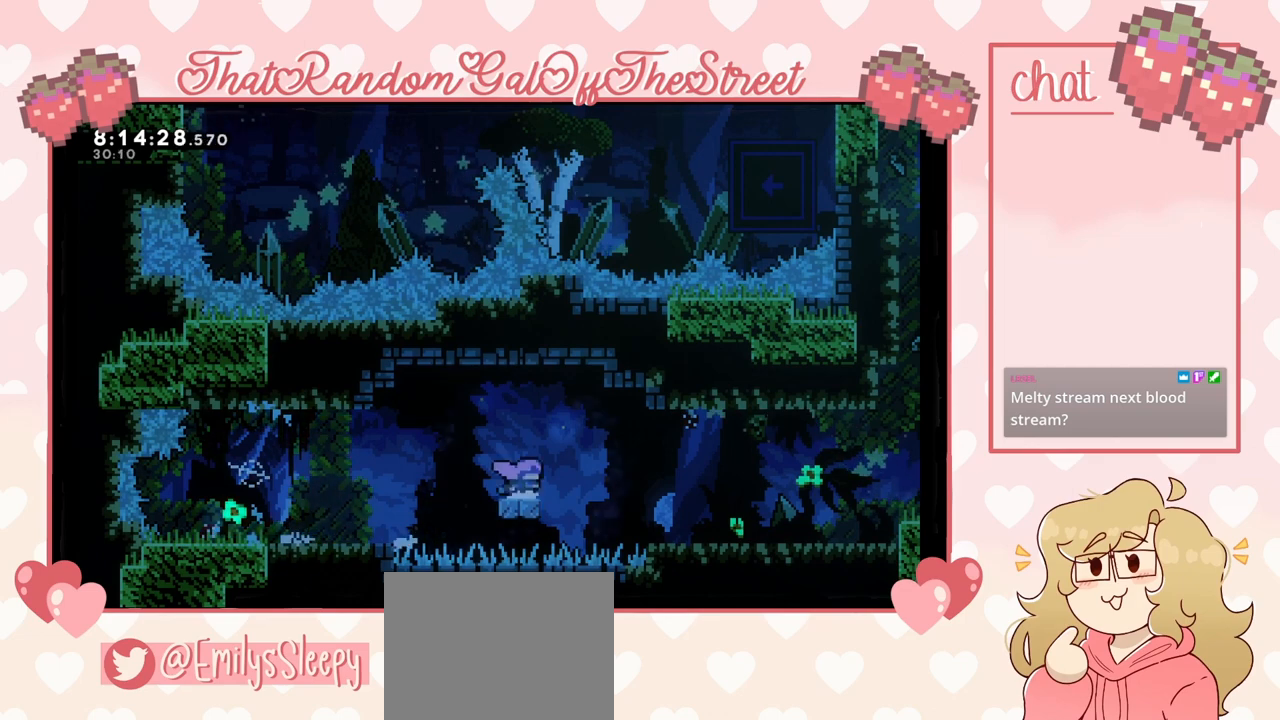
{"buttons": [], "left_stick": "right", "right_stick": "center", "events": [[33, "A", "down"], [167, "A", "up"]]}
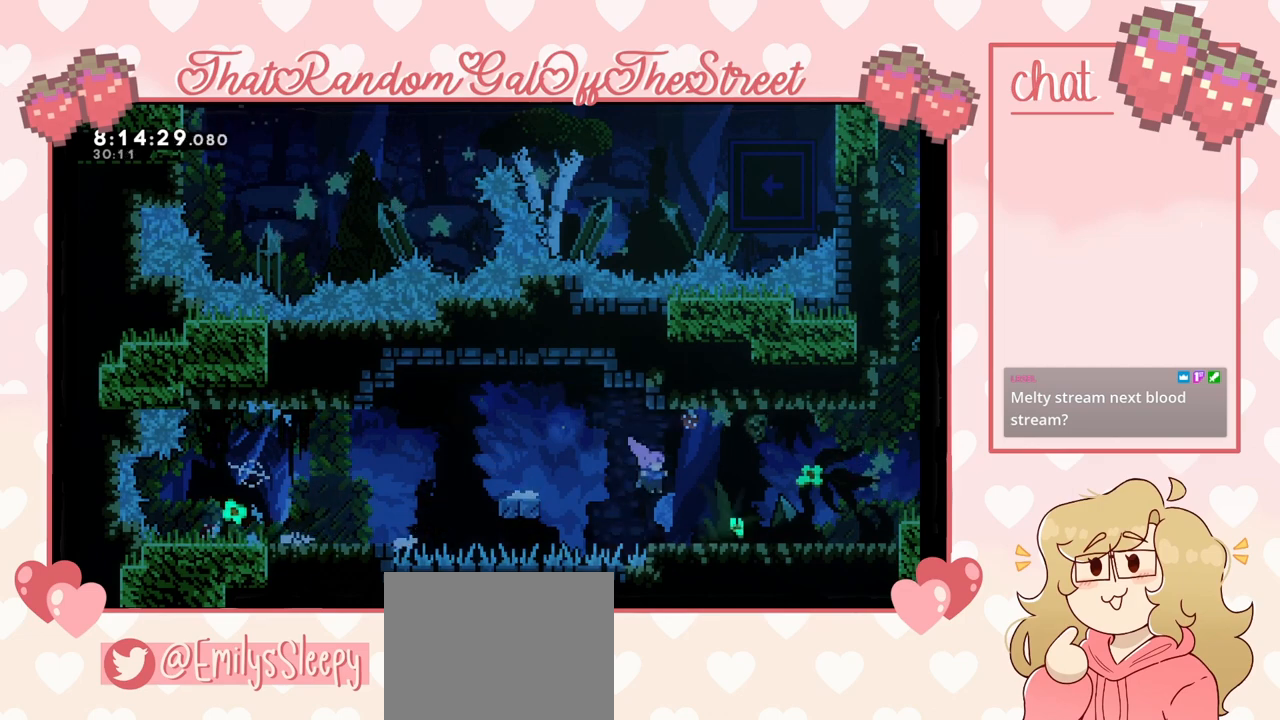
{"buttons": [], "left_stick": "right", "right_stick": "center", "events": []}
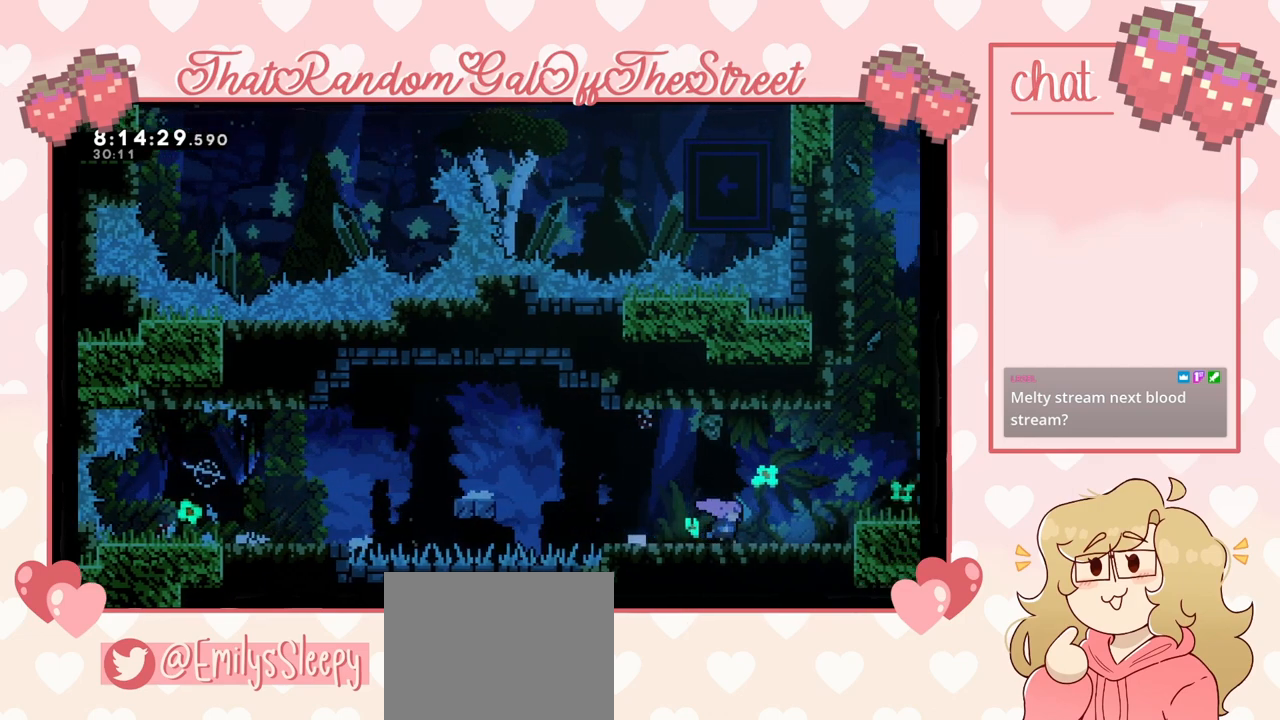
{"buttons": [], "left_stick": "right", "right_stick": "center", "events": [[200, "A", "down"], [400, "A", "up"]]}